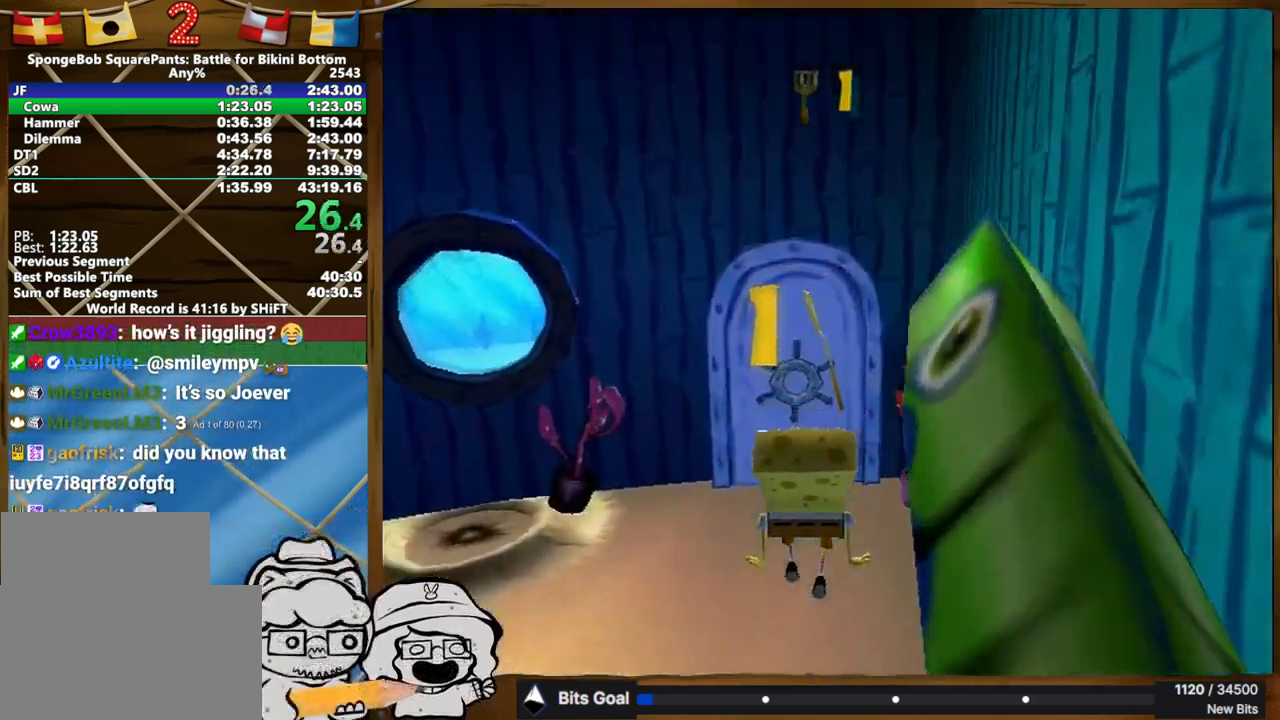
Gameplay with a controller (Xbox layout); each line is a JSON object with the inputs held at the frame after it. "events" lists button and stick changes between this image and that frame as [ms after this image, input, new state], when the widget could be followed in between. Not read: A HOME L1 L3 R1 R3 SELECT START.
{"buttons": [], "left_stick": "center", "right_stick": "center", "events": [[483, "left_stick", "center"]]}
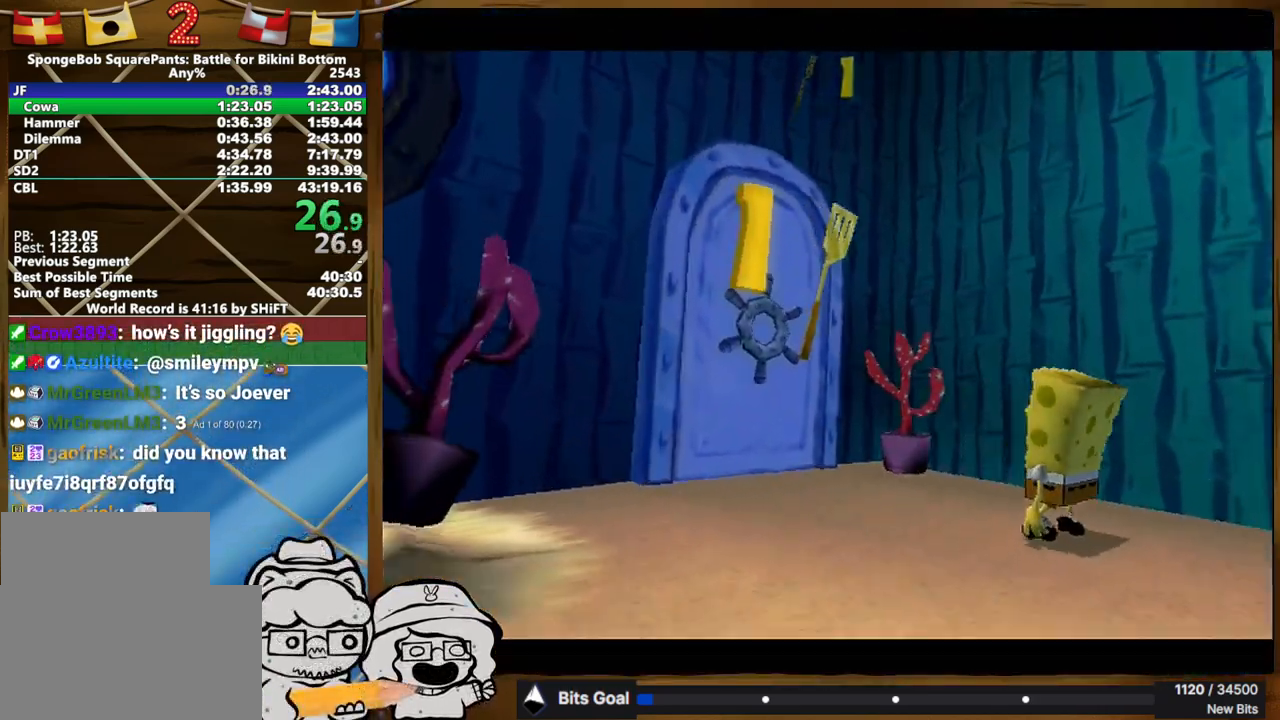
{"buttons": [], "left_stick": "up", "right_stick": "center", "events": [[83, "left_stick", "up"]]}
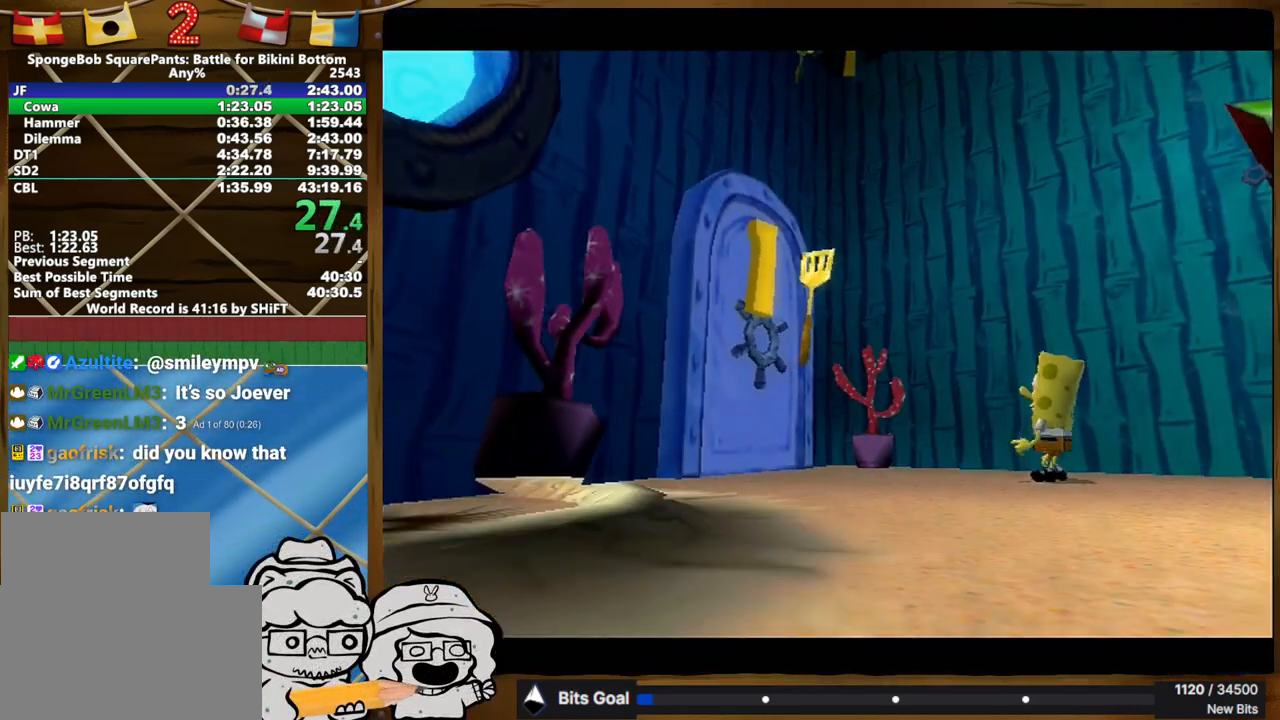
{"buttons": [], "left_stick": "up", "right_stick": "center", "events": []}
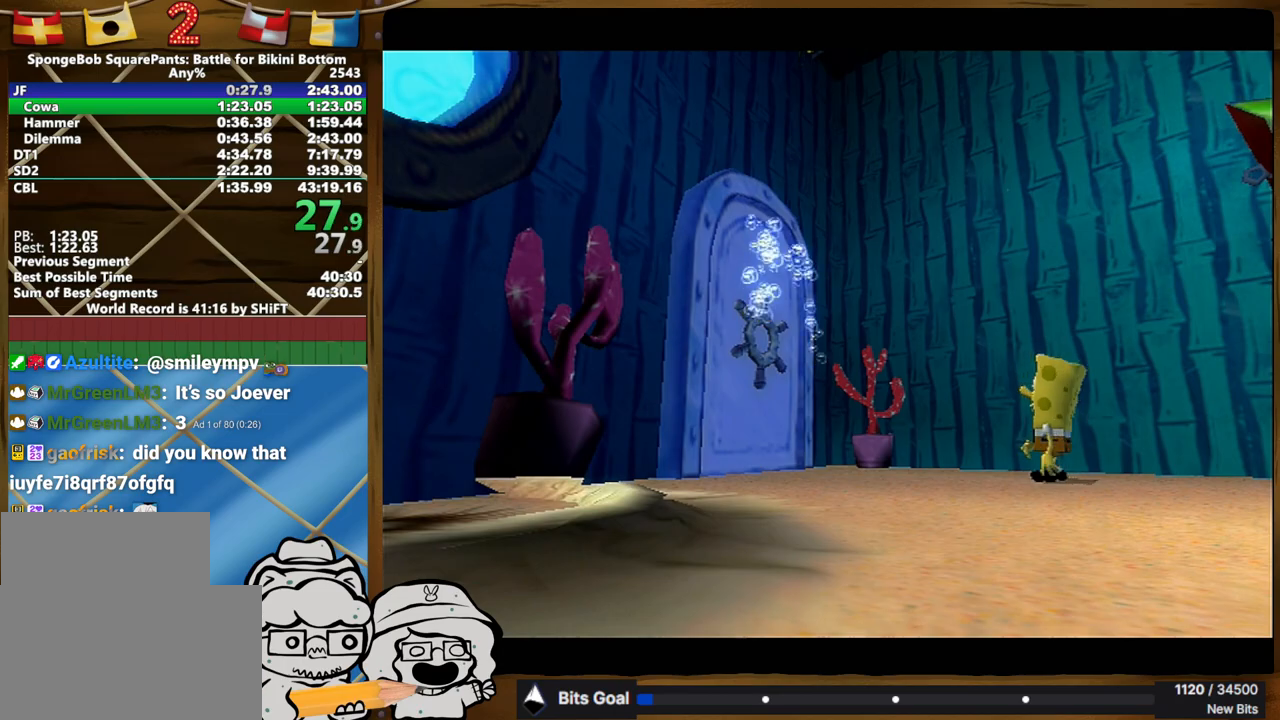
{"buttons": [], "left_stick": "up", "right_stick": "center", "events": []}
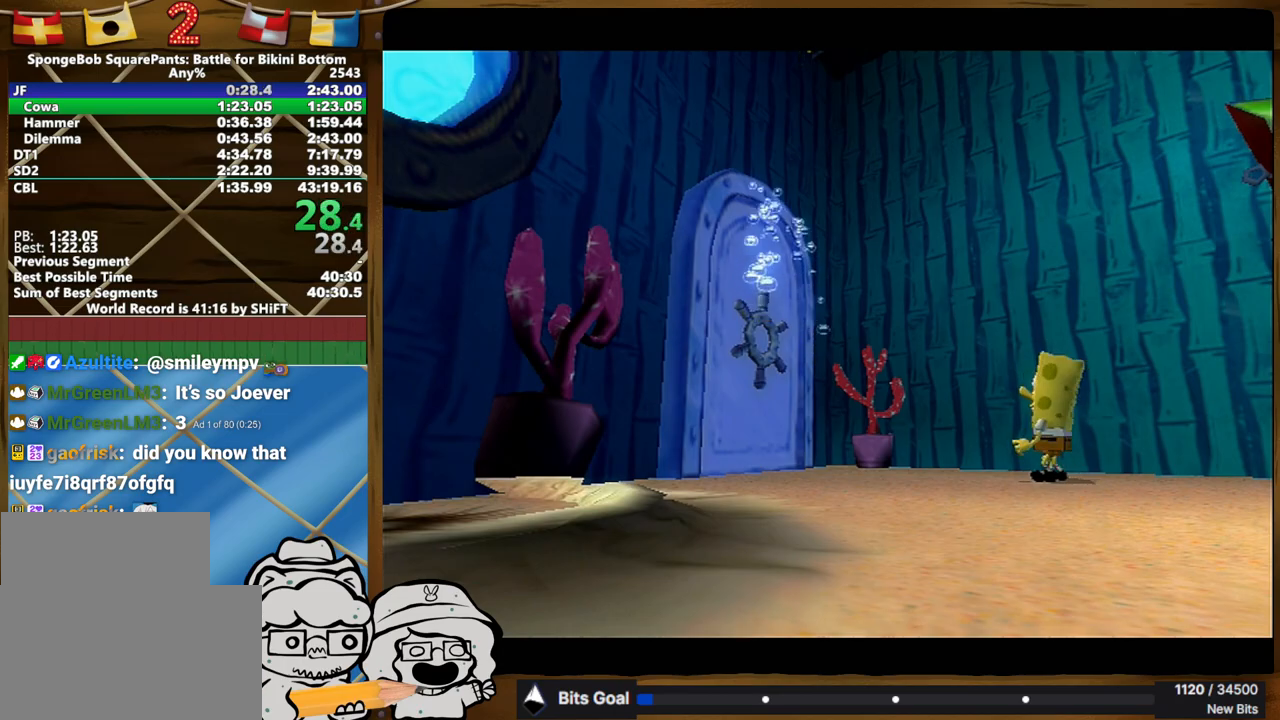
{"buttons": [], "left_stick": "up", "right_stick": "center", "events": []}
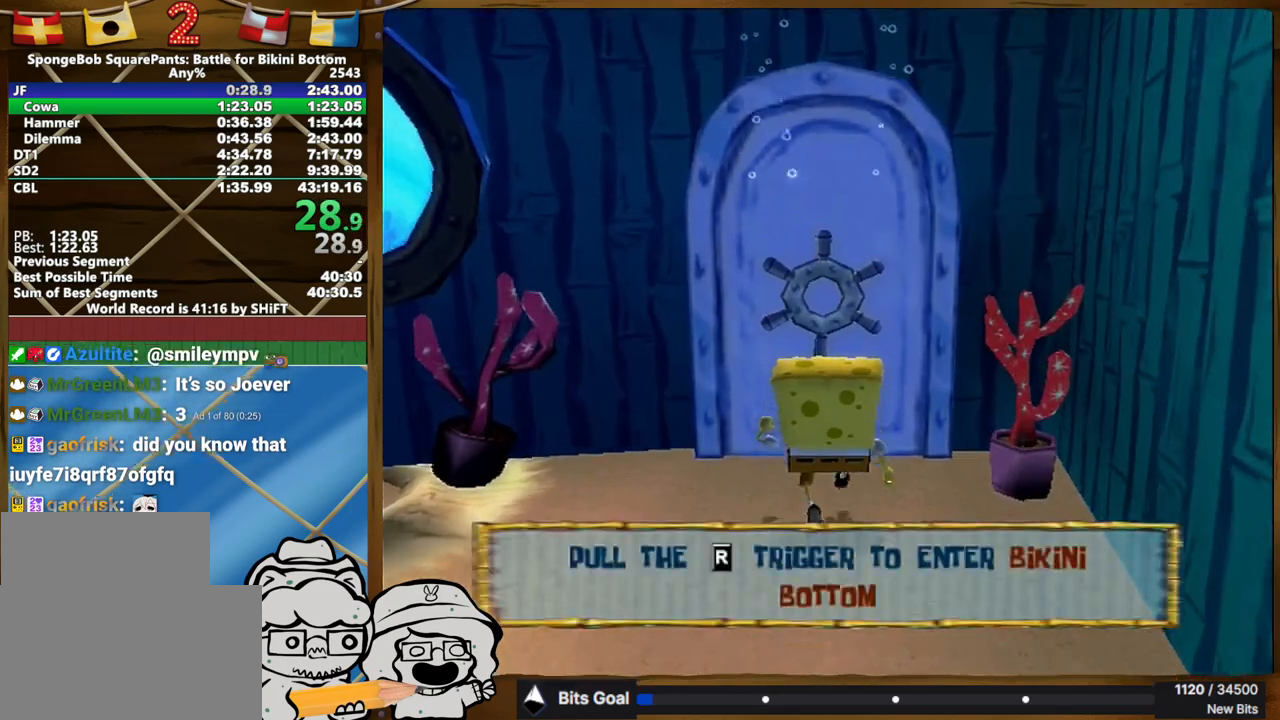
{"buttons": [], "left_stick": "up", "right_stick": "center", "events": [[50, "R2", "down"], [233, "R2", "up"], [267, "R2", "down"], [467, "R2", "up"]]}
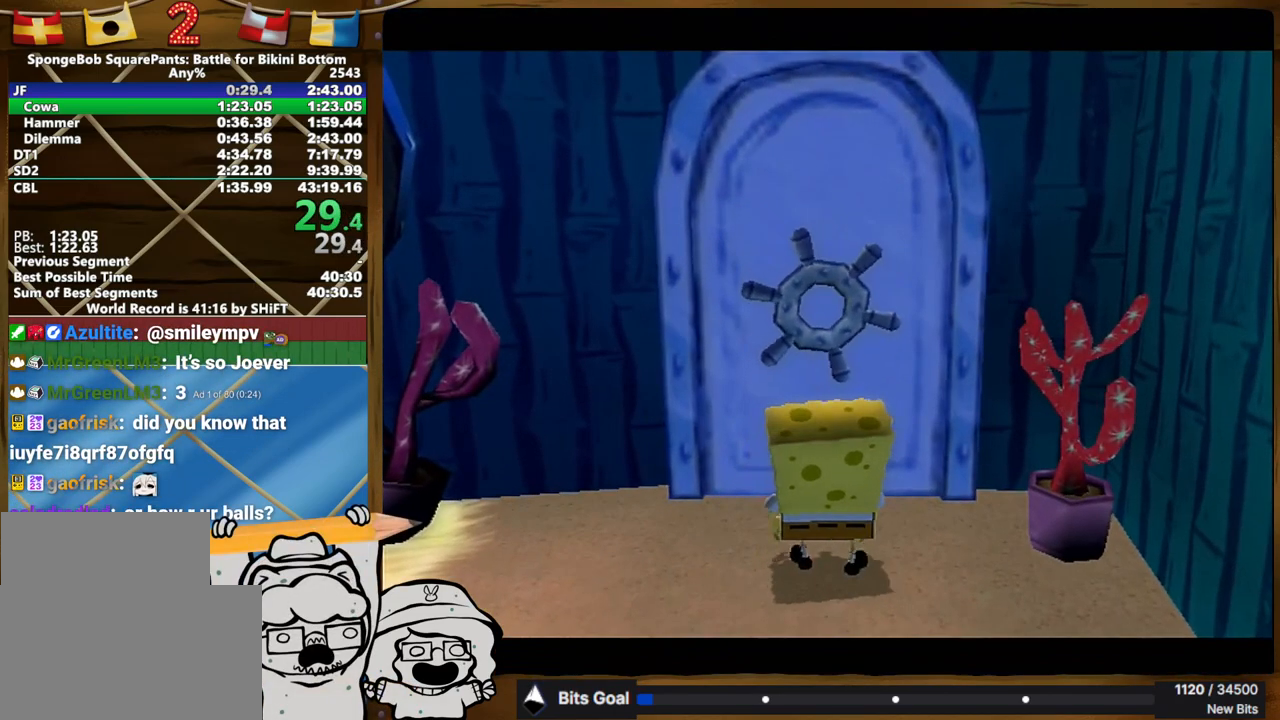
{"buttons": [], "left_stick": "center", "right_stick": "up", "events": [[117, "left_stick", "center"], [133, "right_stick", "up"]]}
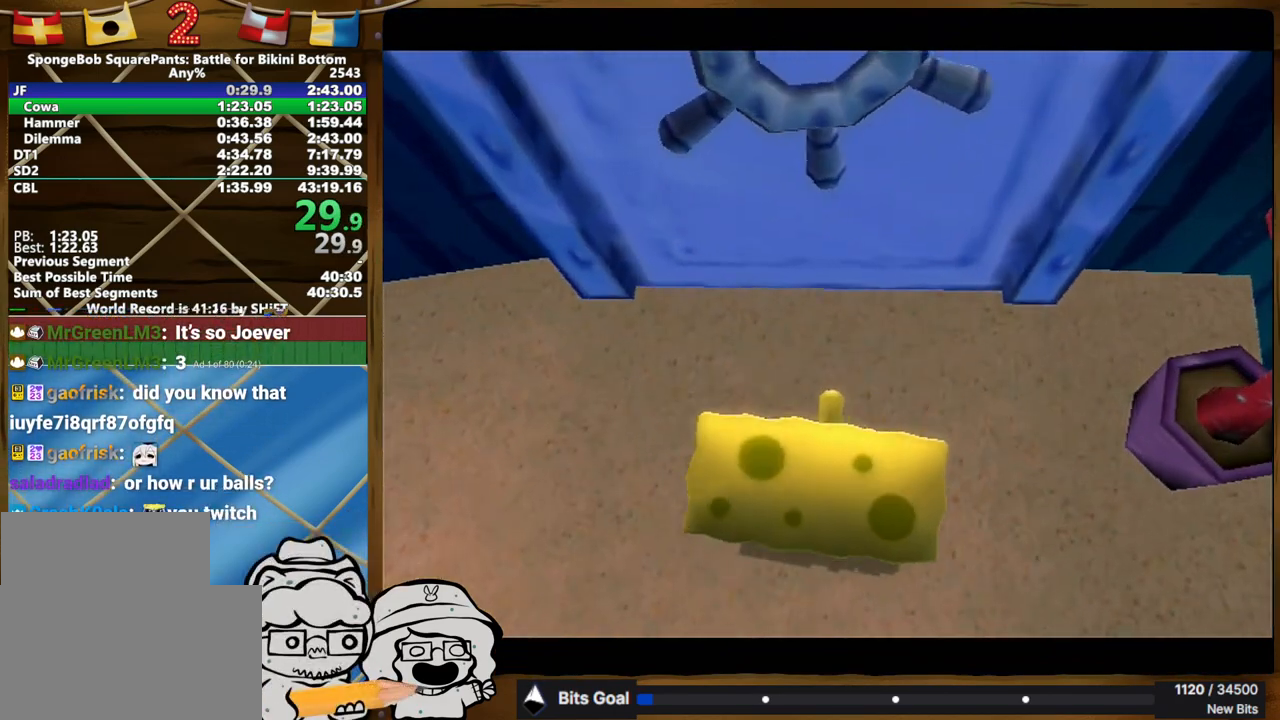
{"buttons": [], "left_stick": "up", "right_stick": "up"}
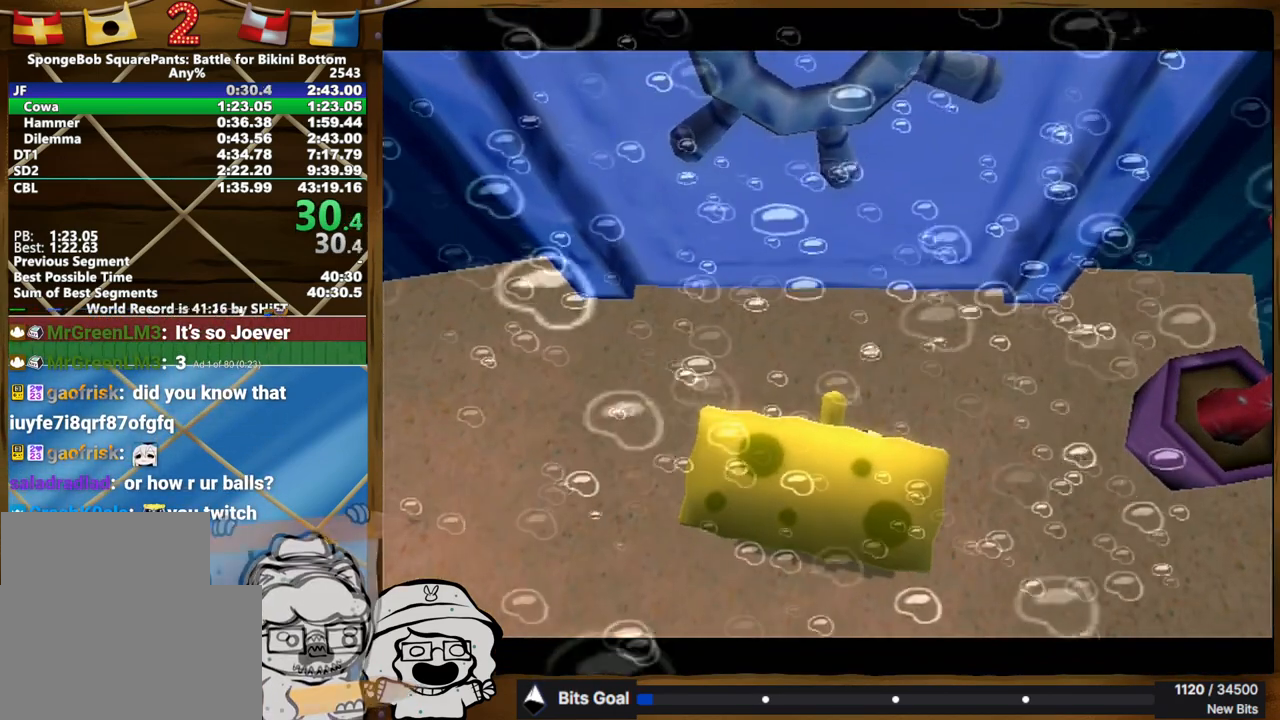
{"buttons": [], "left_stick": "up-left", "right_stick": "up-left", "events": [[67, "left_stick", "up-left"], [67, "right_stick", "up-right"], [200, "right_stick", "up-left"], [267, "left_stick", "up-right"], [267, "right_stick", "down-left"], [350, "right_stick", "down-right"], [383, "left_stick", "down-left"], [417, "right_stick", "up-right"], [450, "left_stick", "up-left"], [500, "right_stick", "up-left"]]}
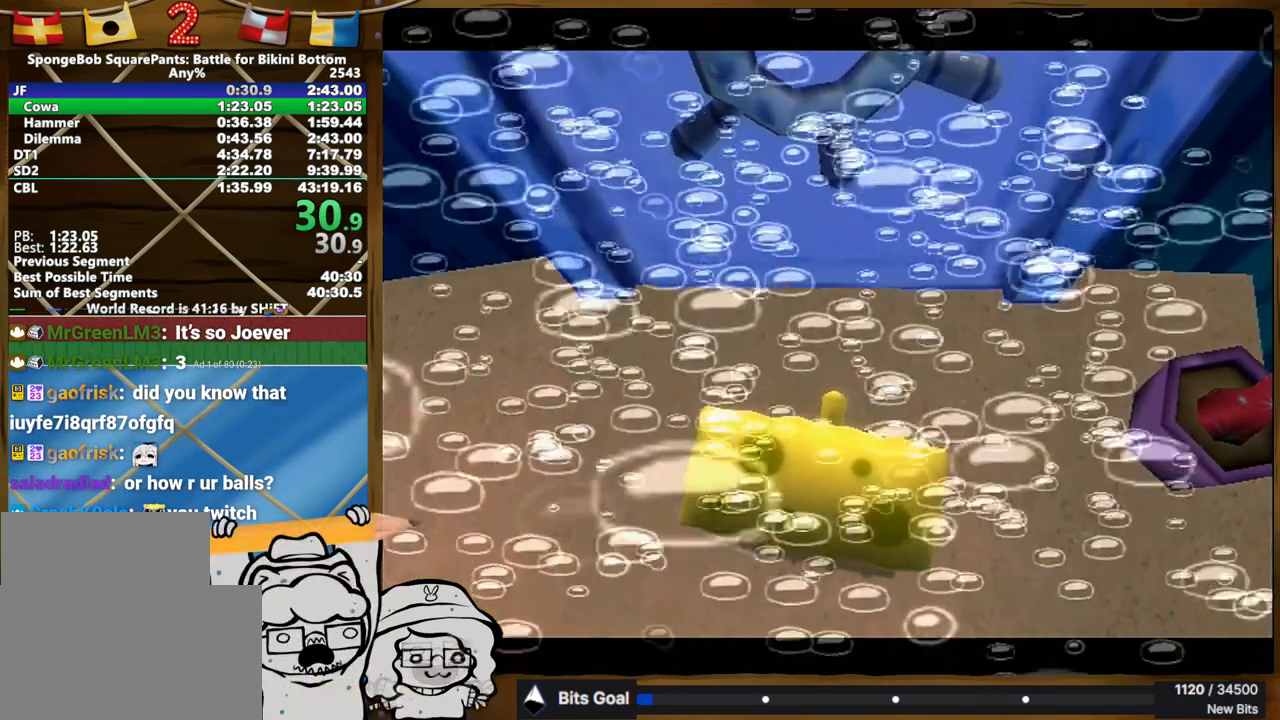
{"buttons": [], "left_stick": "center", "right_stick": "center", "events": [[50, "left_stick", "up-right"], [83, "right_stick", "center"], [150, "left_stick", "center"]]}
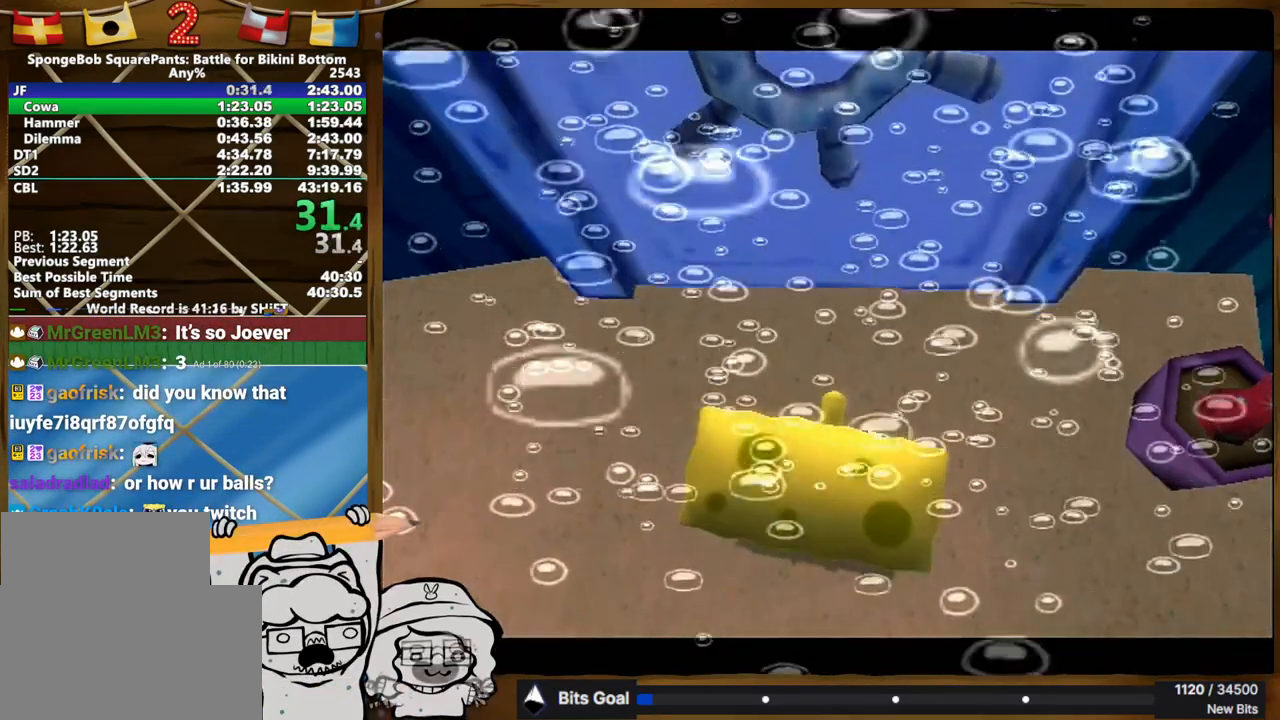
{"buttons": [], "left_stick": "center", "right_stick": "center"}
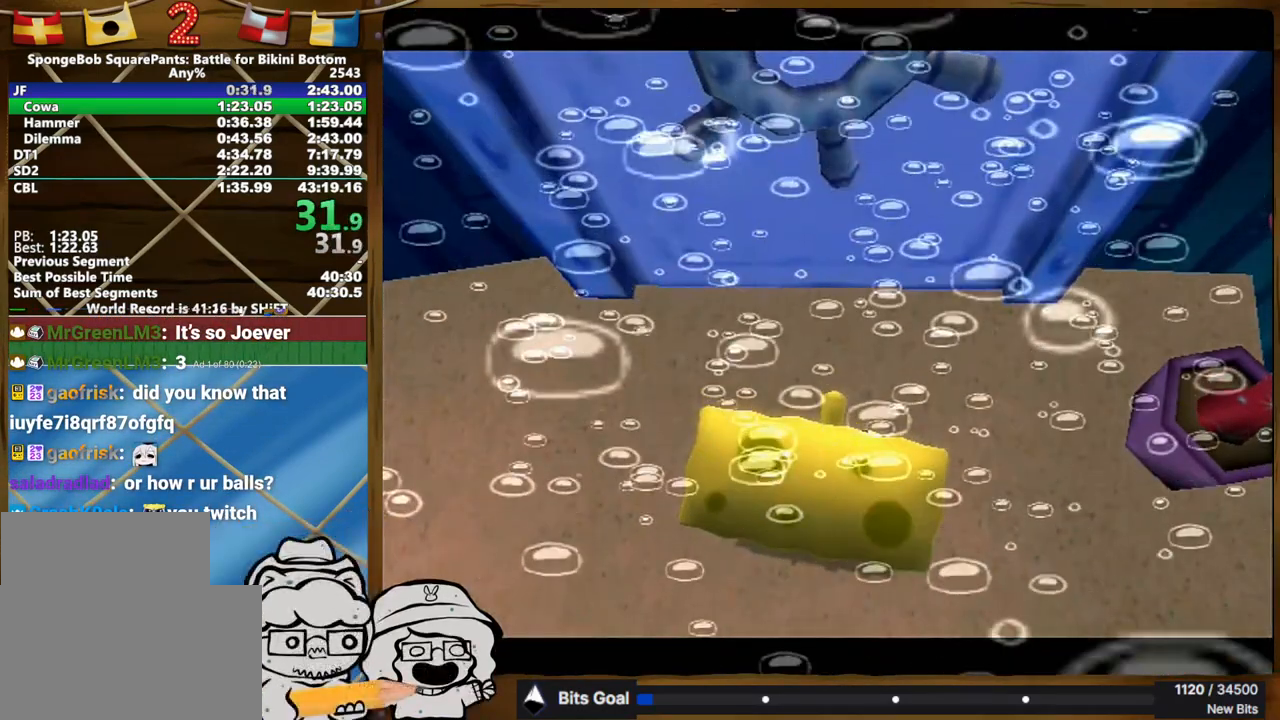
{"buttons": [], "left_stick": "center", "right_stick": "center", "events": []}
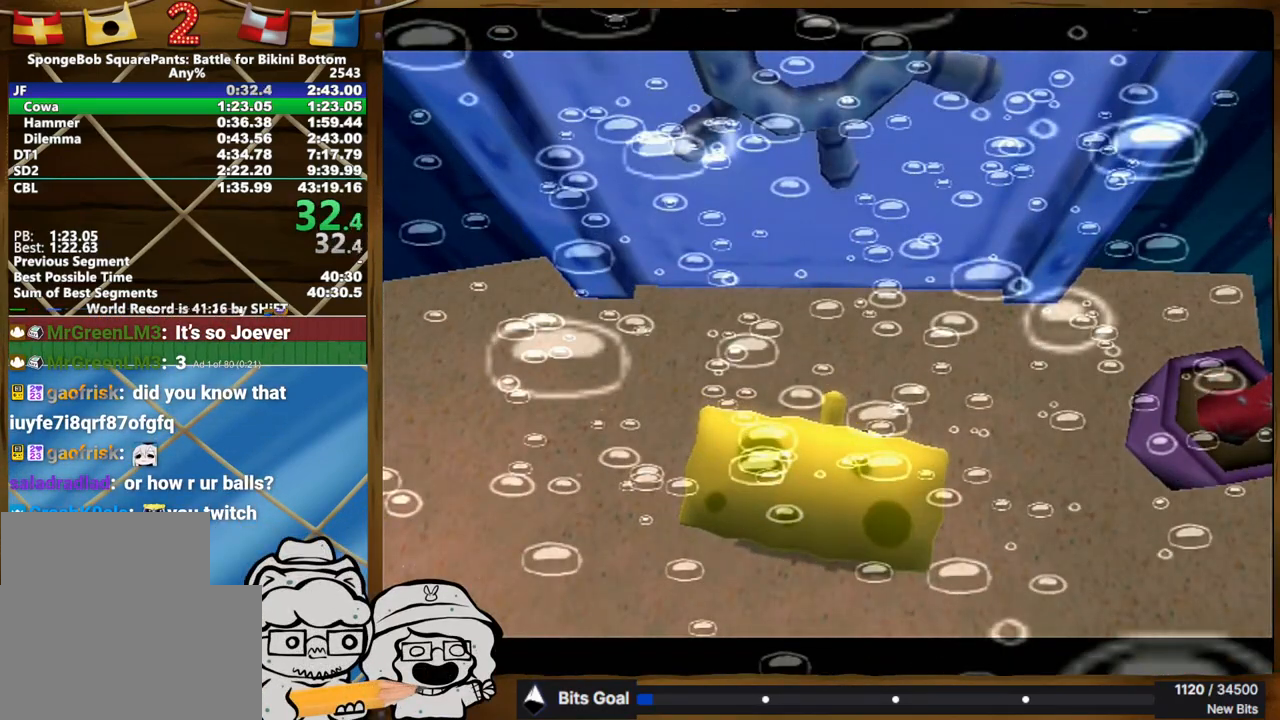
{"buttons": [], "left_stick": "center", "right_stick": "center", "events": [[333, "Y", "down"], [433, "Y", "up"]]}
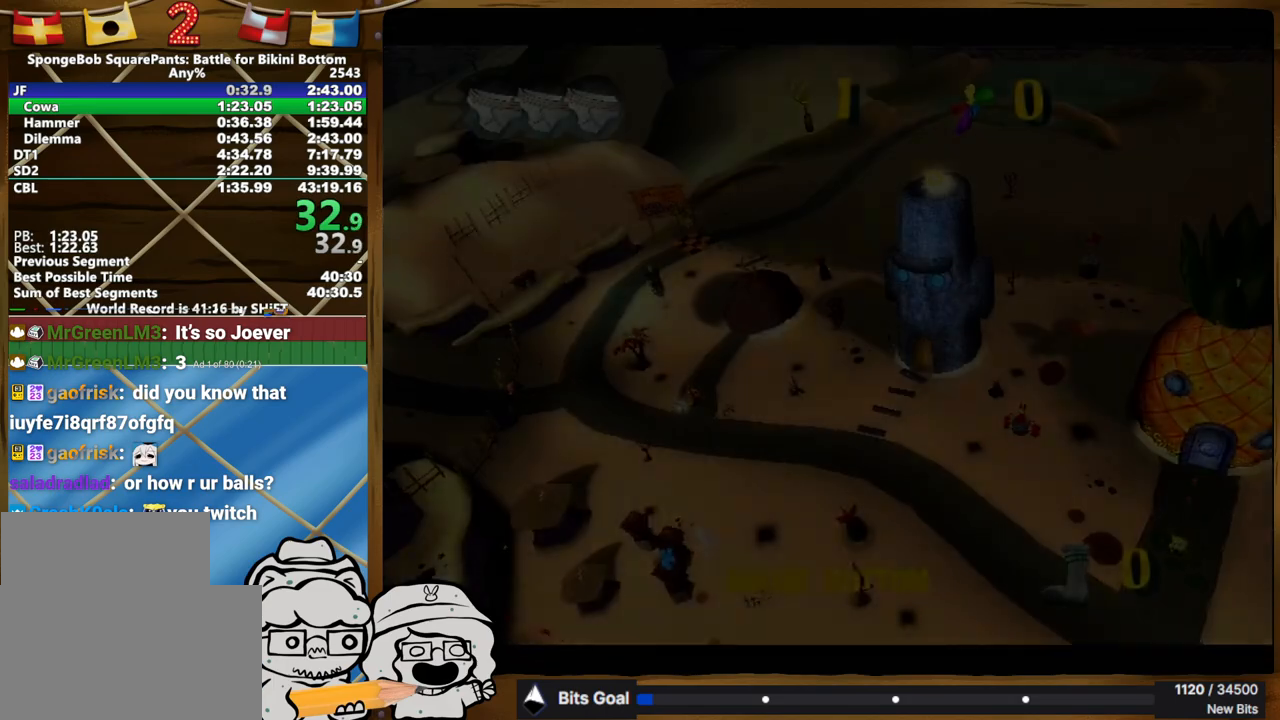
{"buttons": [], "left_stick": "center", "right_stick": "center", "events": [[33, "Y", "down"], [117, "Y", "up"], [217, "Y", "down"], [300, "Y", "up"], [450, "Y", "down"], [467, "Y", "up"]]}
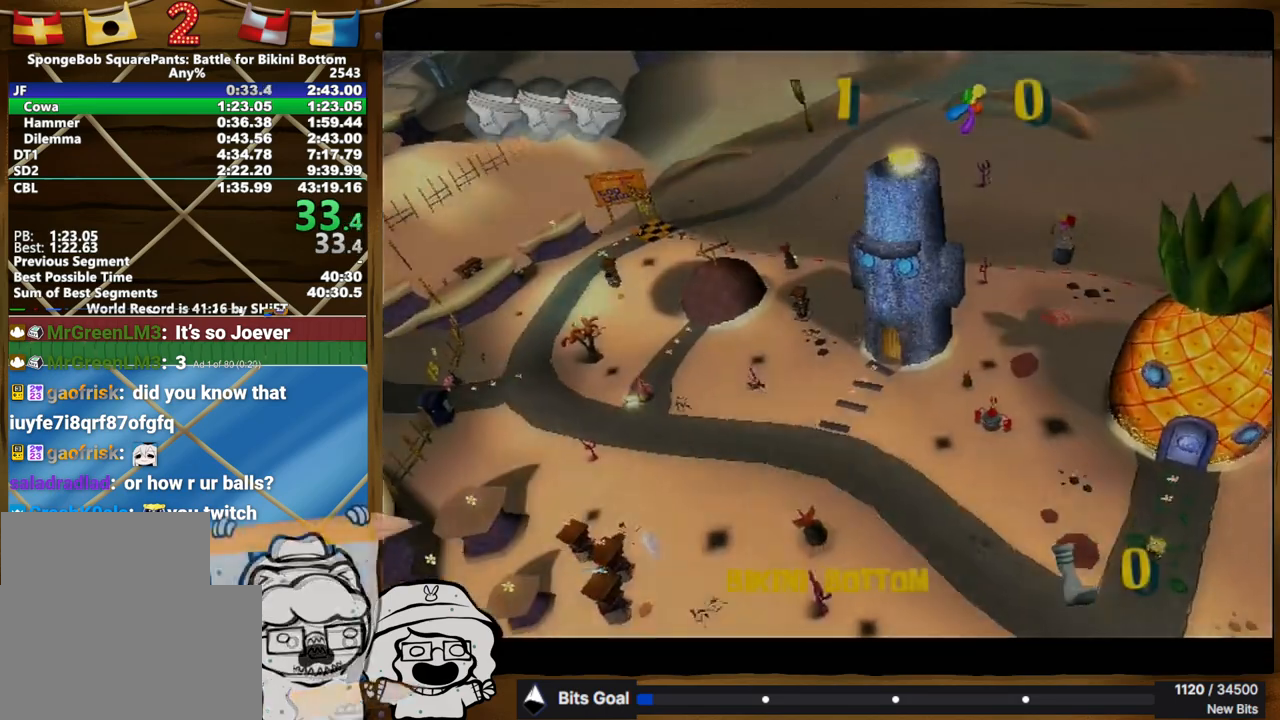
{"buttons": [], "left_stick": "down-right", "right_stick": "center", "events": [[83, "Y", "down"], [167, "Y", "up"], [267, "Y", "down"], [333, "Y", "up"], [500, "left_stick", "down-right"]]}
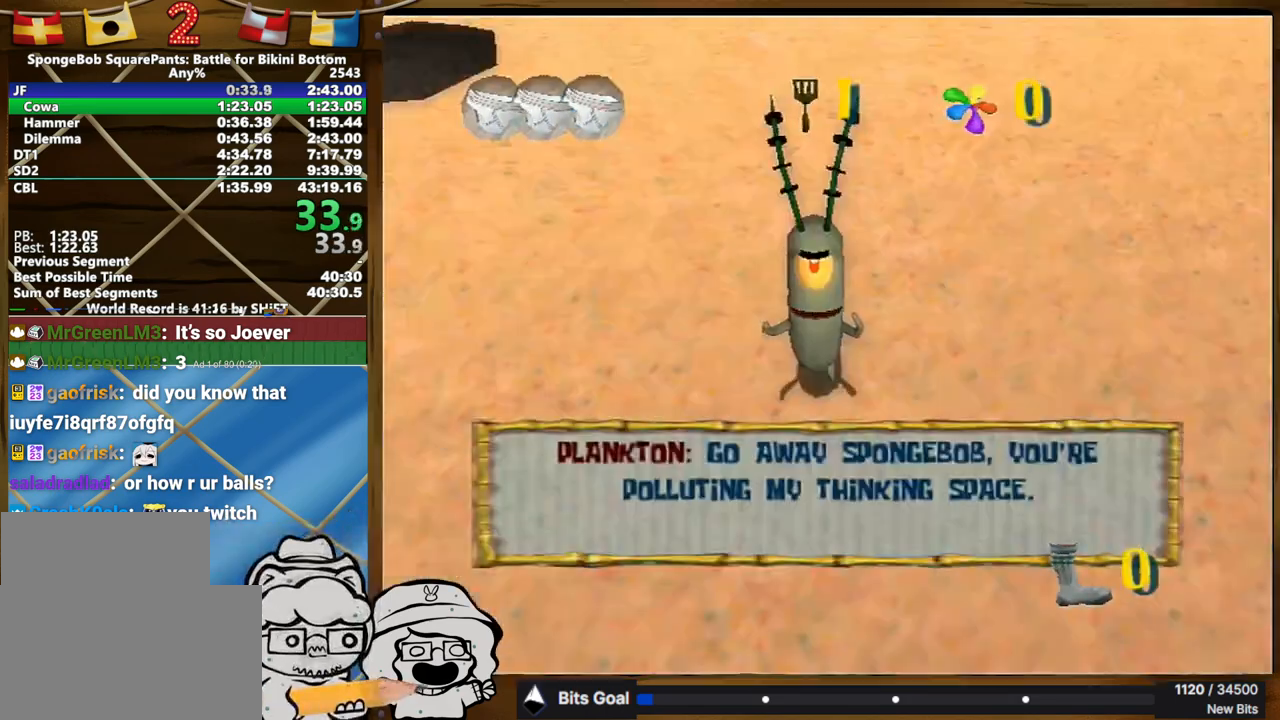
{"buttons": [], "left_stick": "up-right", "right_stick": "left", "events": [[117, "right_stick", "left"], [150, "left_stick", "right"], [383, "left_stick", "up-right"]]}
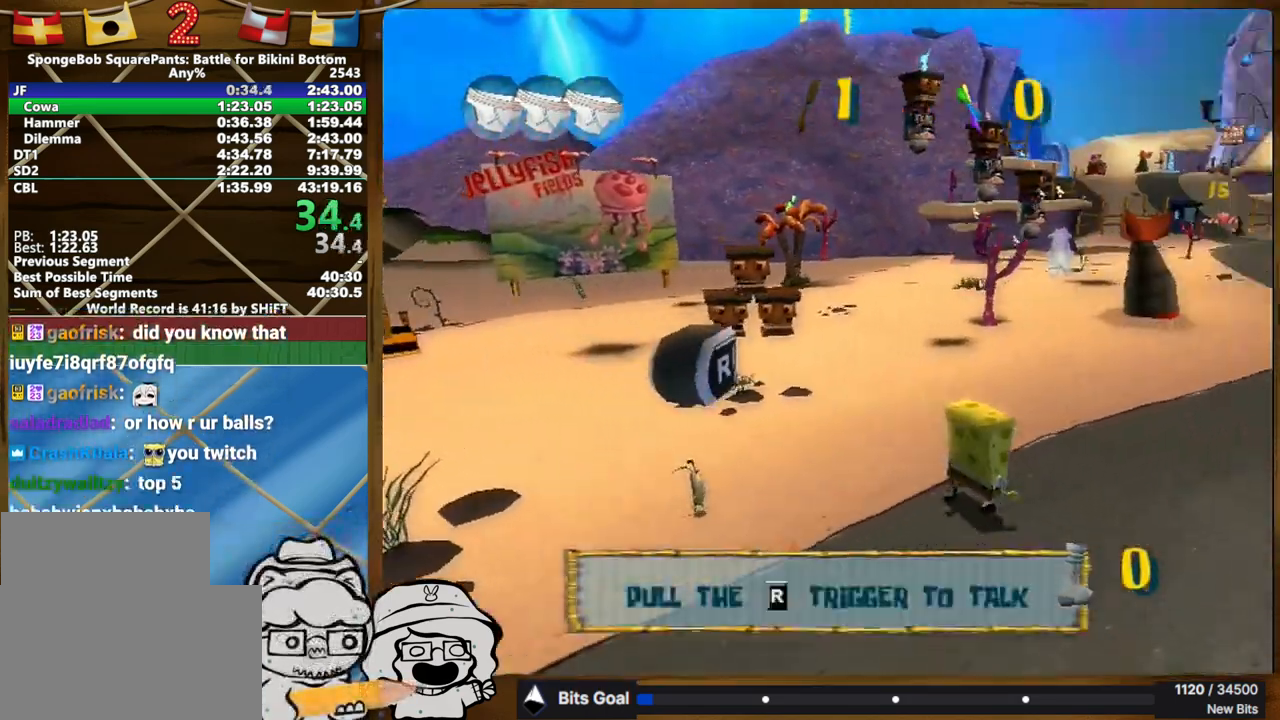
{"buttons": [], "left_stick": "up", "right_stick": "center", "events": [[183, "left_stick", "up"], [250, "right_stick", "center"], [450, "right_stick", "right"], [500, "right_stick", "center"]]}
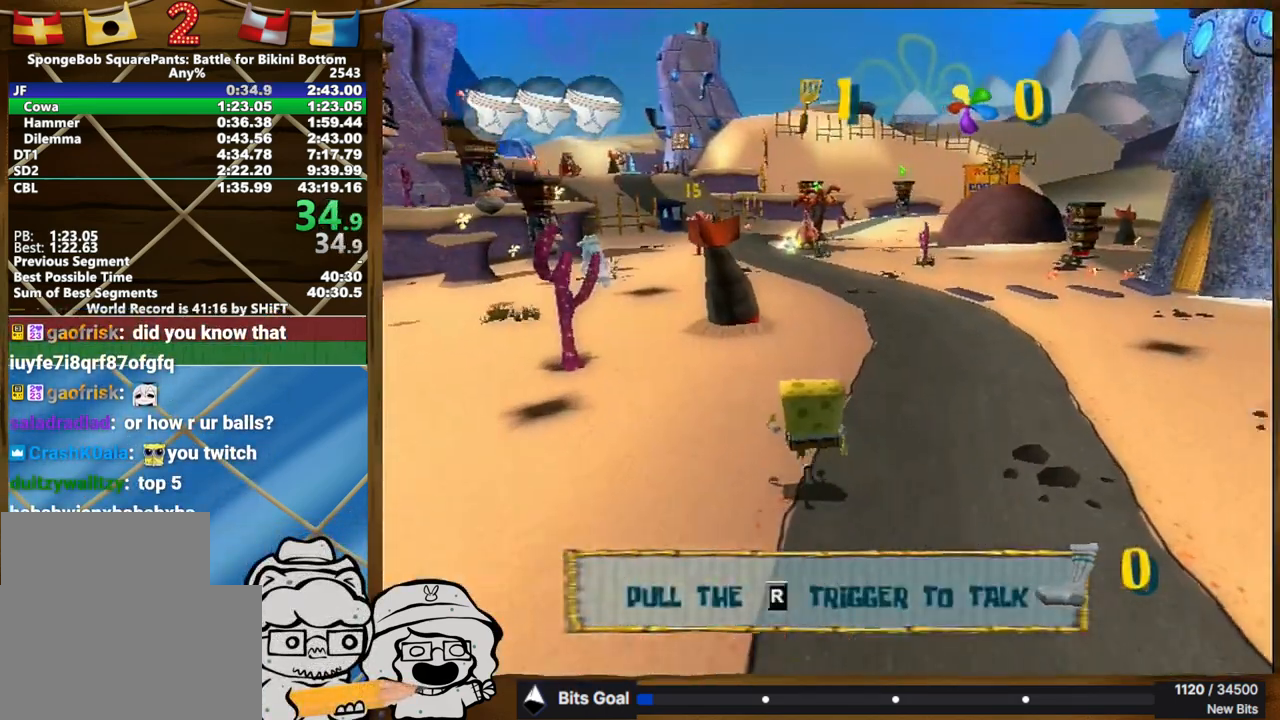
{"buttons": [], "left_stick": "up", "right_stick": "center", "events": []}
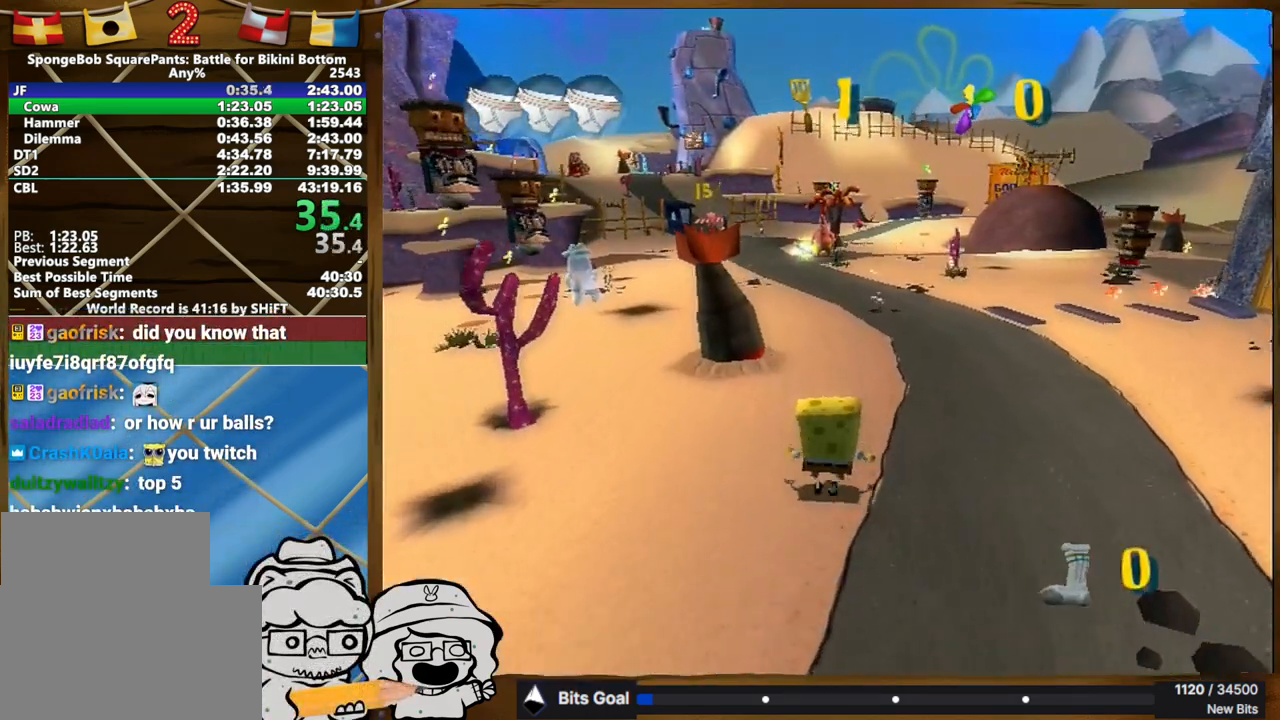
{"buttons": [], "left_stick": "up", "right_stick": "center", "events": []}
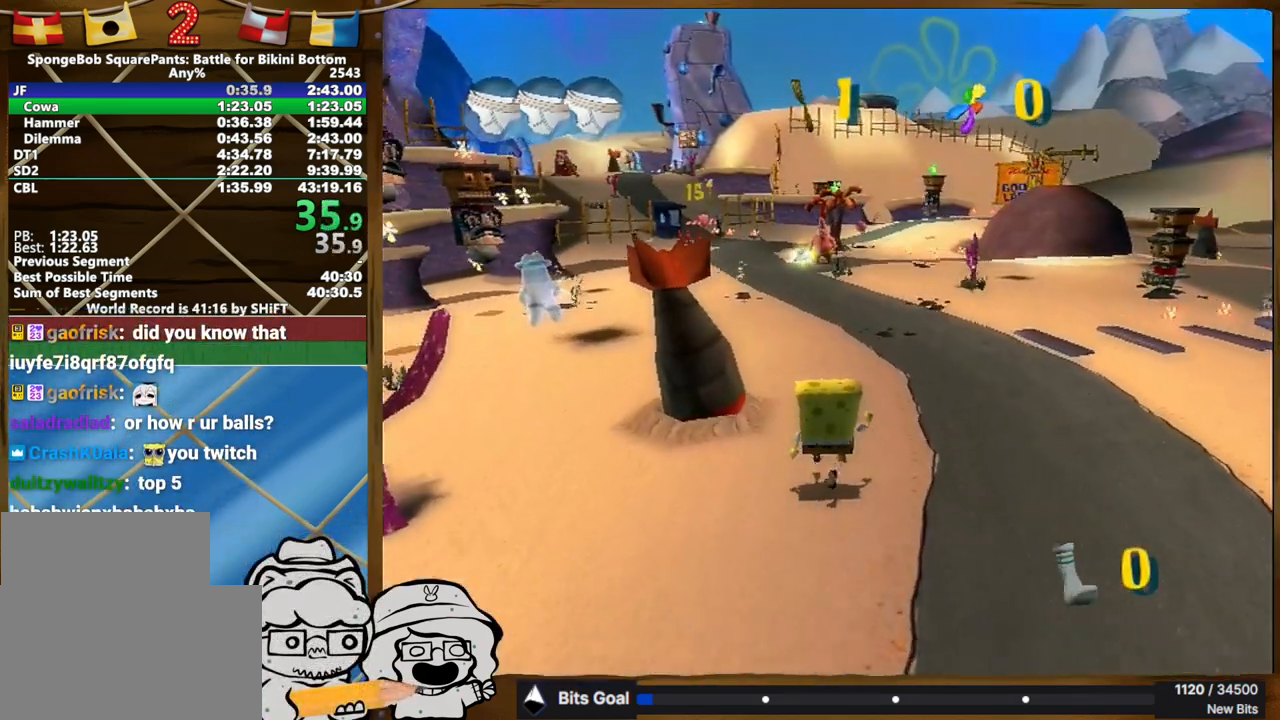
{"buttons": [], "left_stick": "up", "right_stick": "center", "events": []}
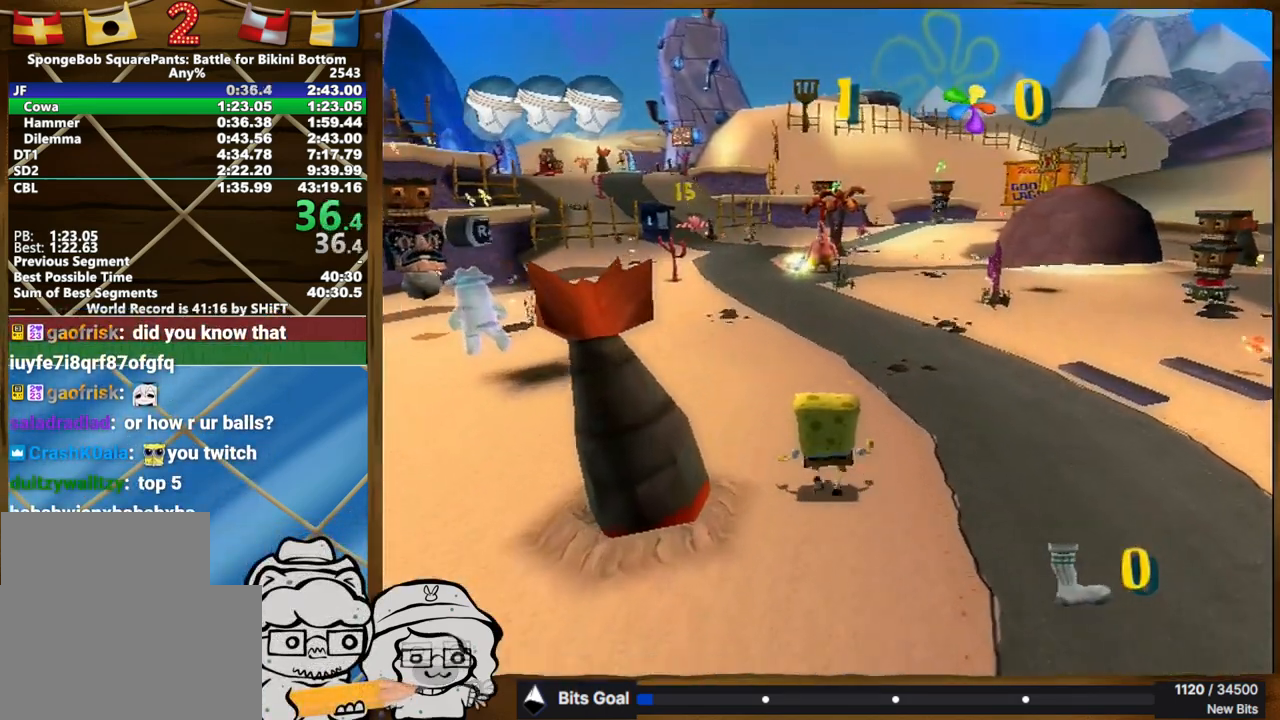
{"buttons": [], "left_stick": "up", "right_stick": "center", "events": []}
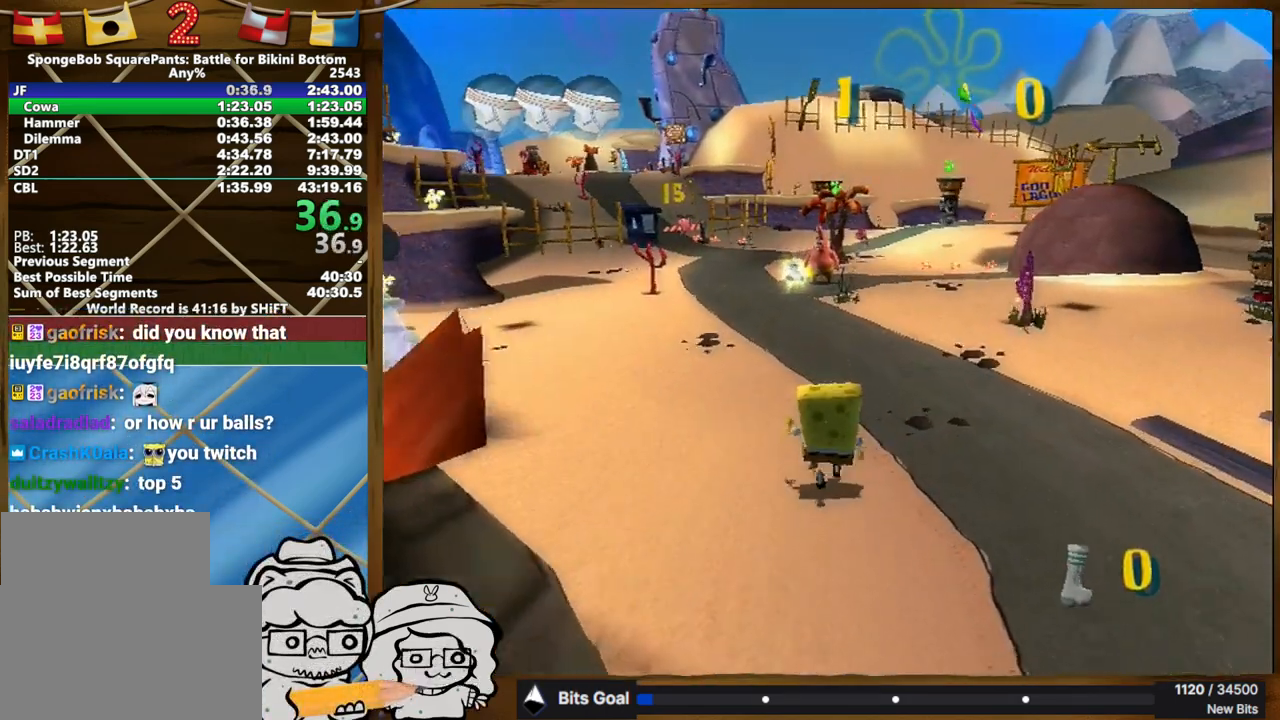
{"buttons": [], "left_stick": "up", "right_stick": "center", "events": []}
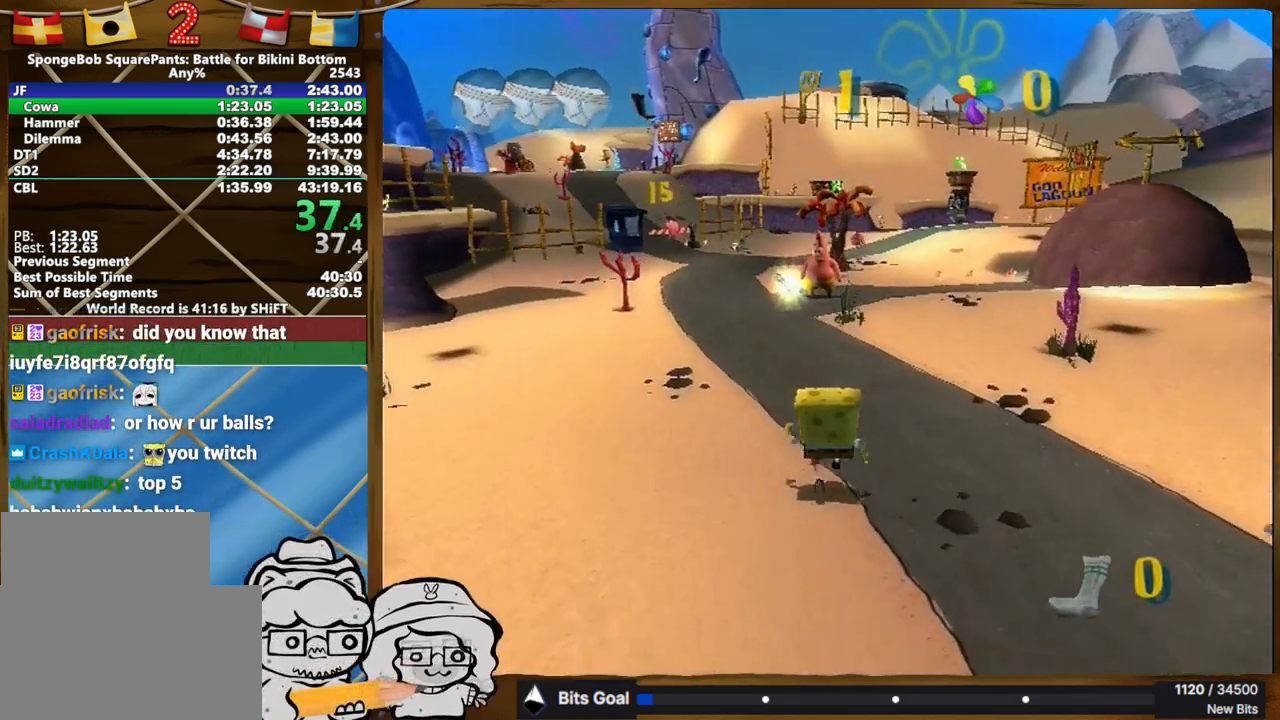
{"buttons": [], "left_stick": "up", "right_stick": "center", "events": []}
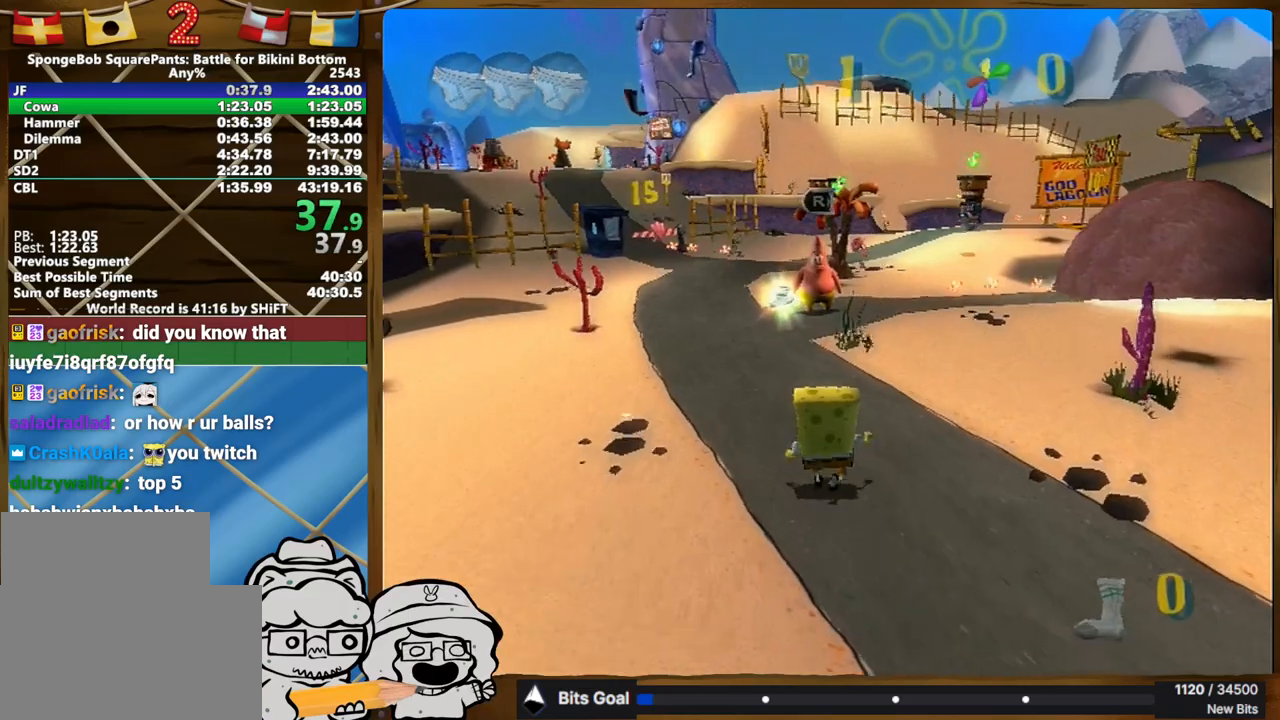
{"buttons": [], "left_stick": "up", "right_stick": "center", "events": []}
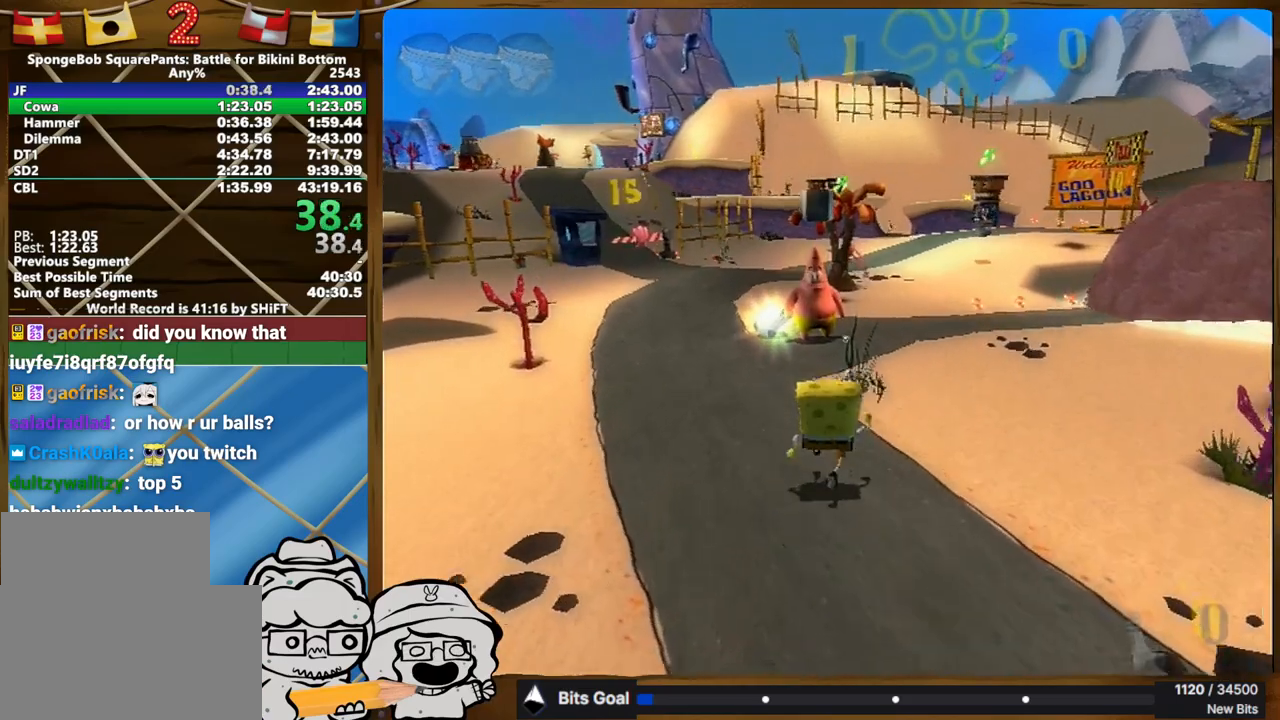
{"buttons": [], "left_stick": "up", "right_stick": "center", "events": []}